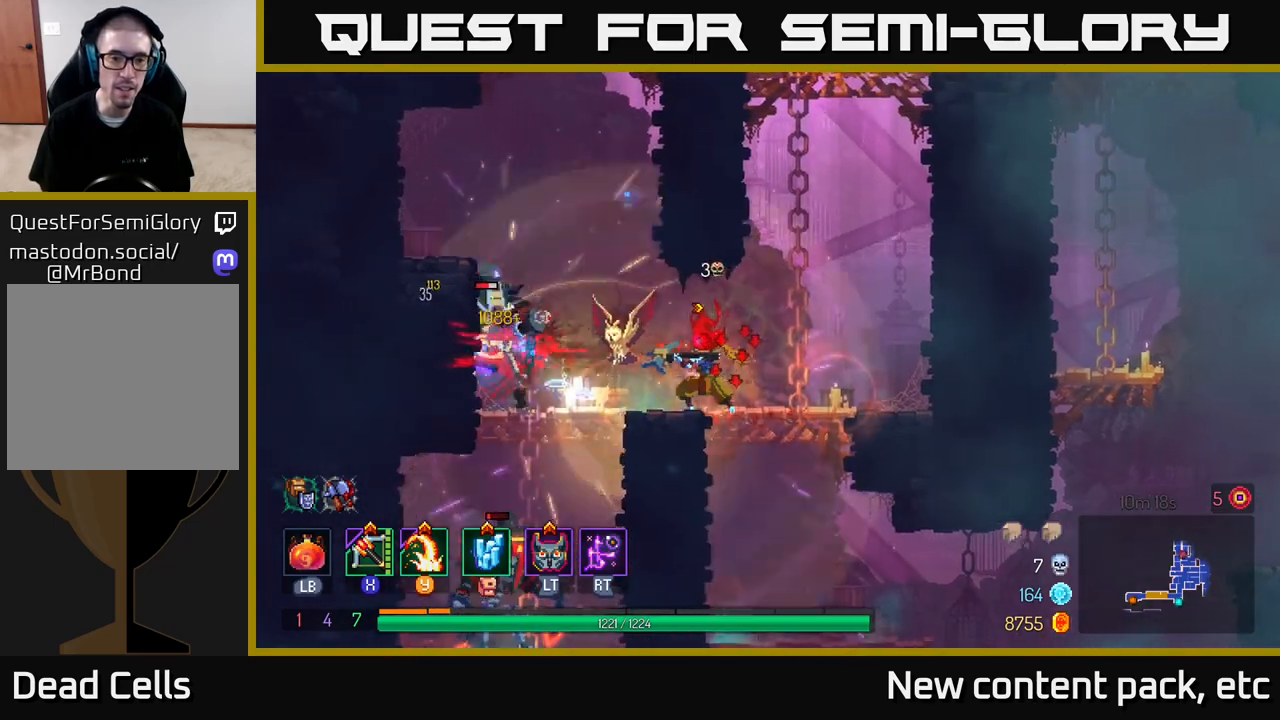
Gameplay with a controller (Xbox layout); each line is a JSON object with the inputs held at the frame after it. "events" lists button and stick changes between this image and that frame as [ms after this image, input, new state], when the widget could be followed in between.
{"buttons": [], "left_stick": "center", "right_stick": "center", "events": [[17, "X", "down"], [117, "X", "up"], [217, "left_stick", "left"], [500, "left_stick", "center"]]}
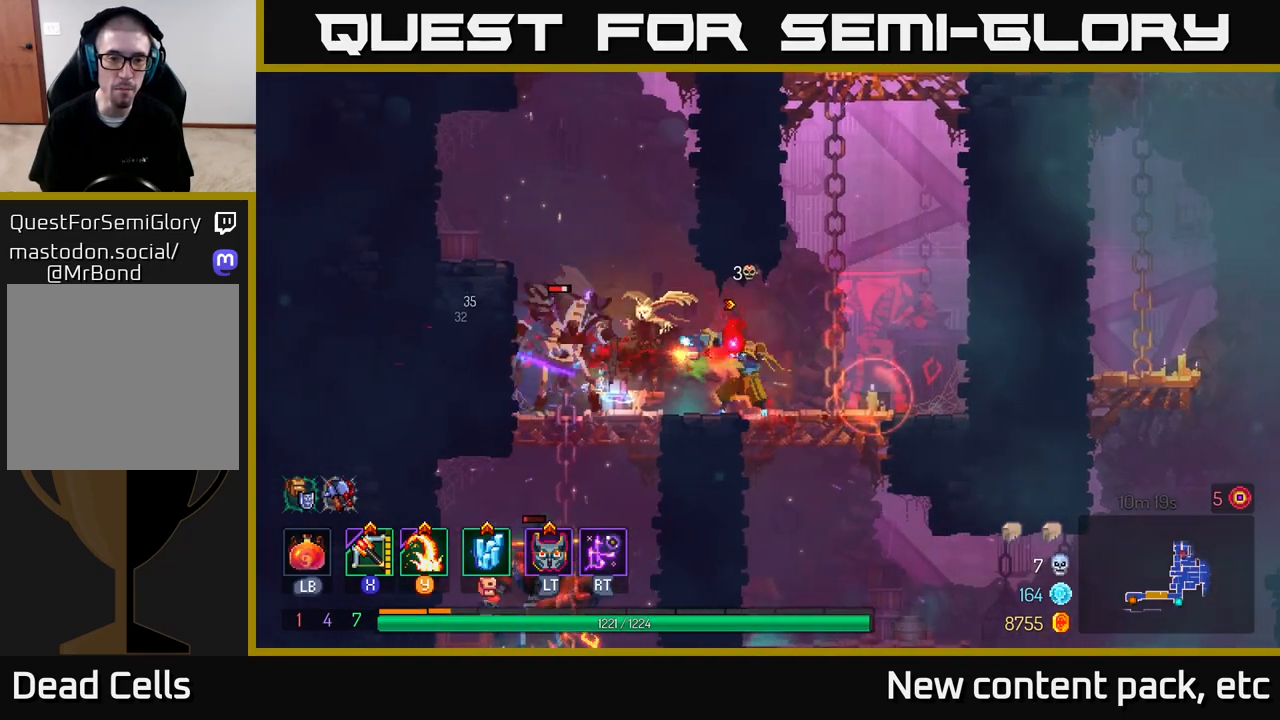
{"buttons": [], "left_stick": "down-left", "right_stick": "center", "events": [[133, "left_stick", "left"], [300, "B", "down"], [417, "B", "up"], [500, "left_stick", "down-left"]]}
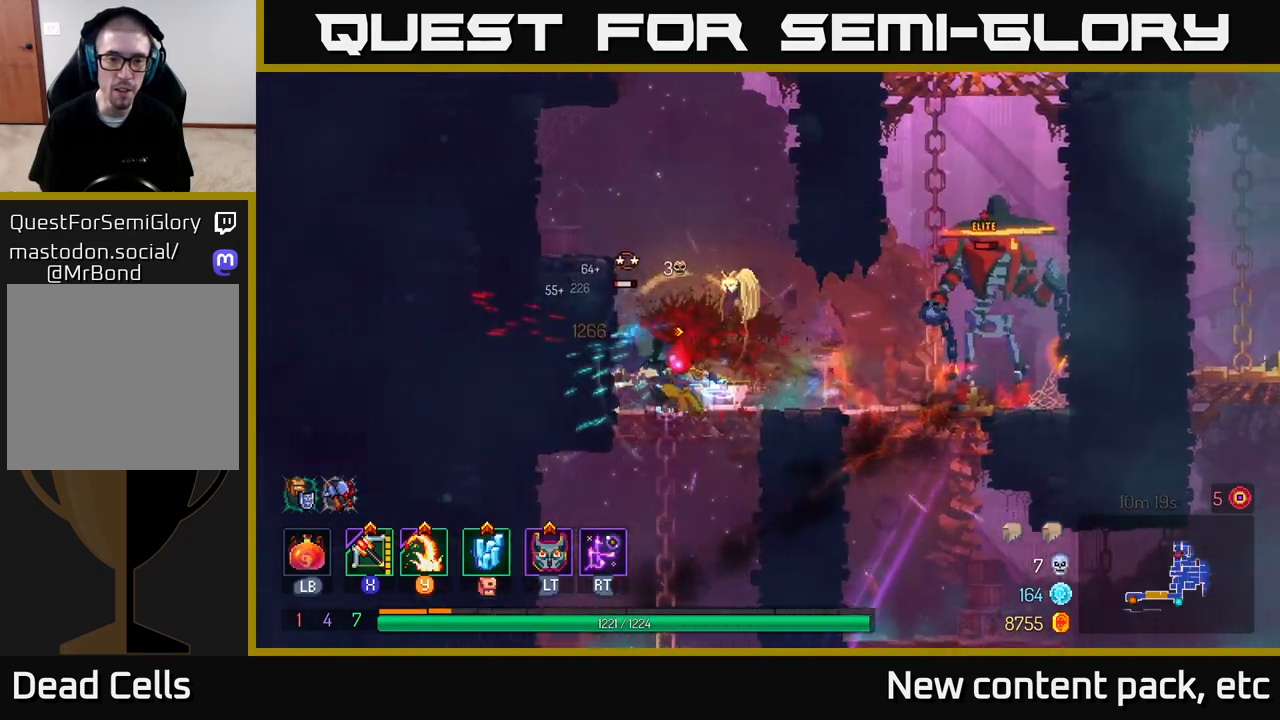
{"buttons": [], "left_stick": "down", "right_stick": "center", "events": [[17, "left_stick", "down"], [100, "A", "down"], [167, "A", "up"], [233, "A", "down"], [300, "A", "up"], [350, "A", "down"], [417, "A", "up"]]}
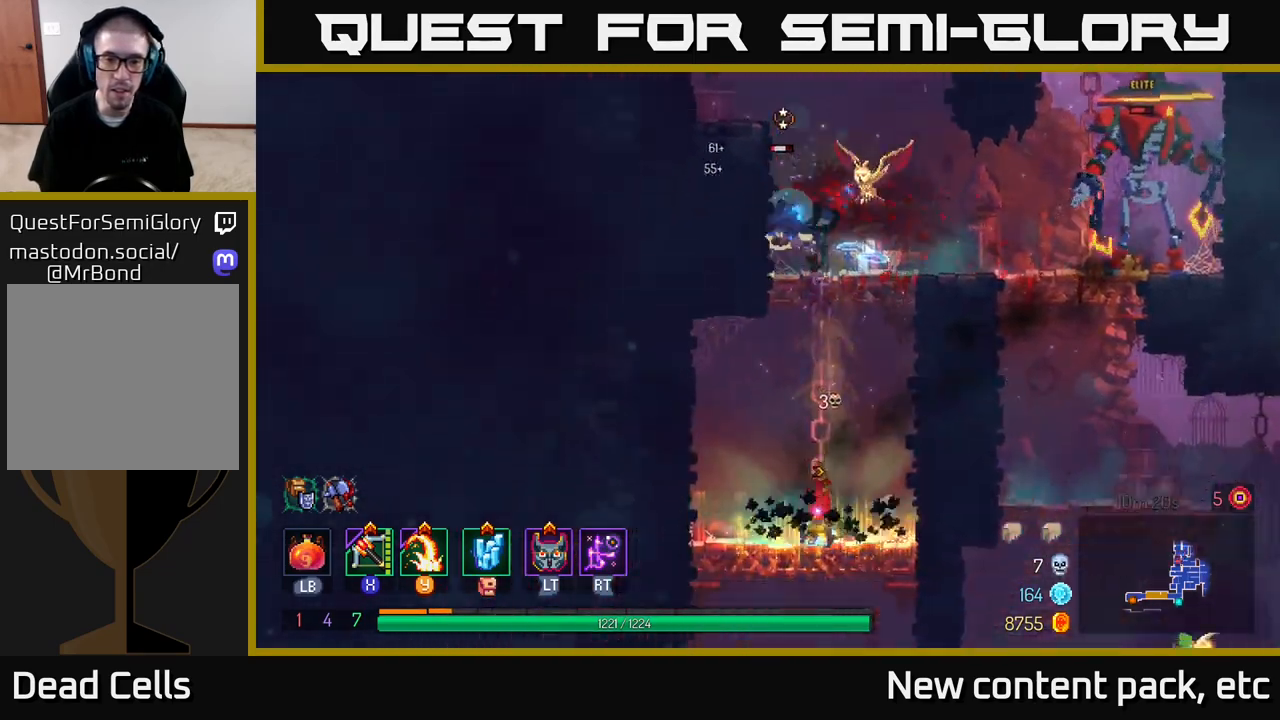
{"buttons": [], "left_stick": "center", "right_stick": "center", "events": [[167, "left_stick", "center"]]}
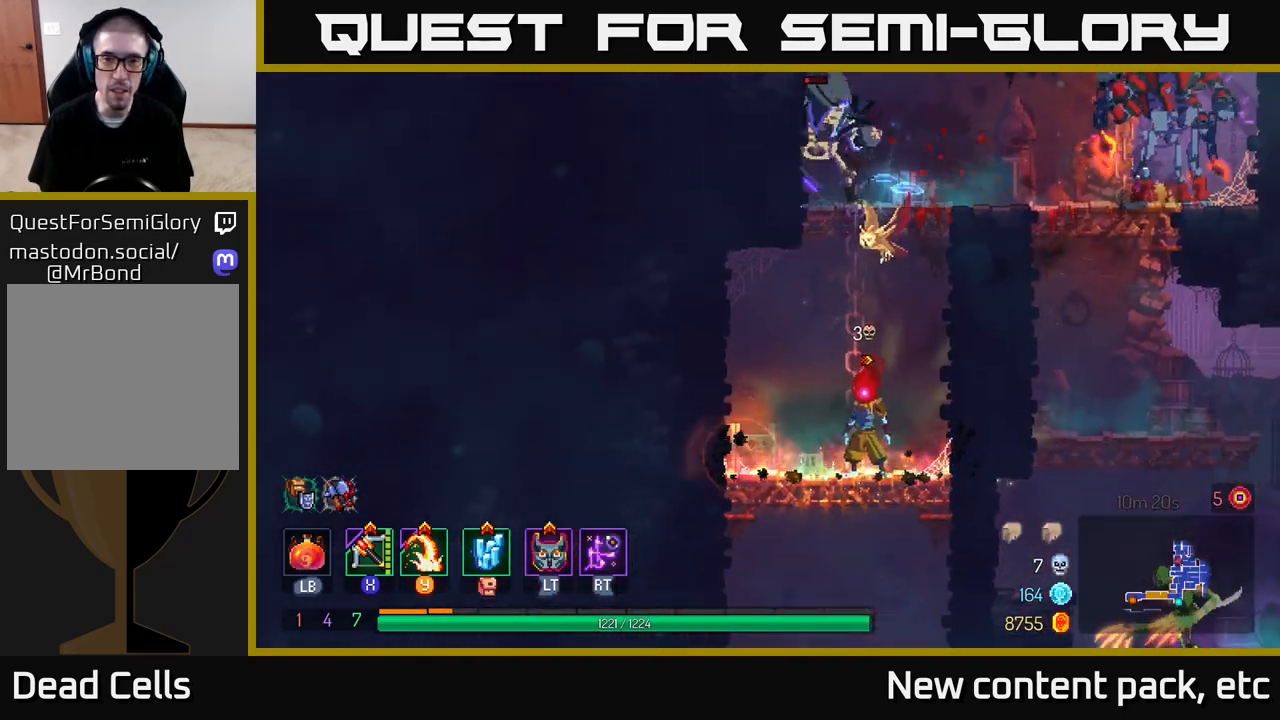
{"buttons": ["A"], "left_stick": "right", "right_stick": "center", "events": [[117, "left_stick", "right"], [233, "A", "down"], [367, "A", "up"], [417, "A", "down"]]}
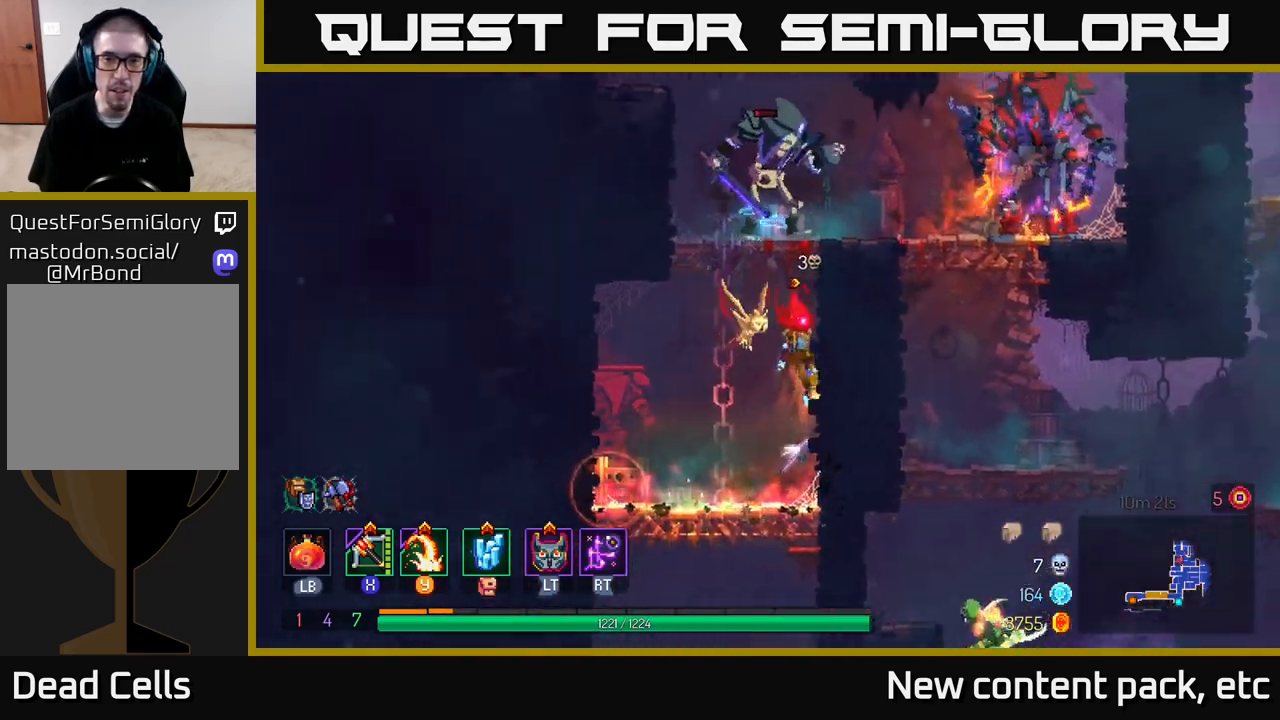
{"buttons": [], "left_stick": "right", "right_stick": "center", "events": [[83, "A", "up"], [267, "X", "down"], [400, "X", "up"]]}
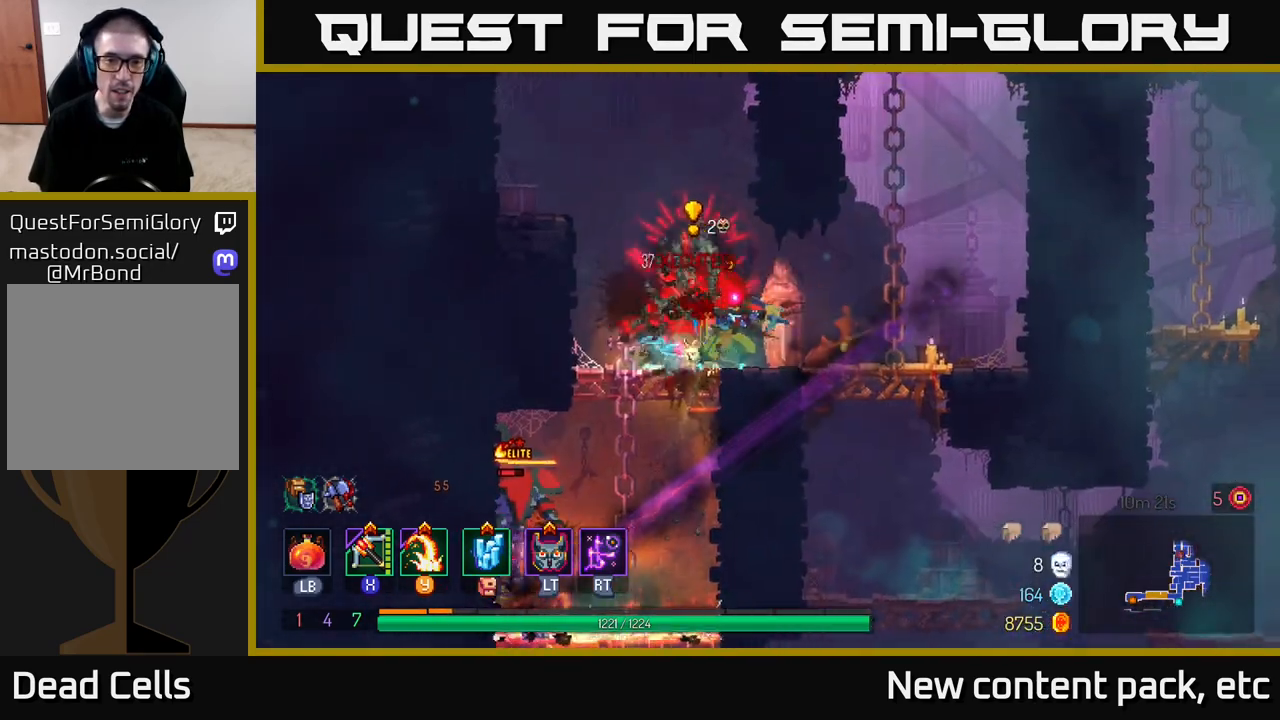
{"buttons": [], "left_stick": "left", "right_stick": "center", "events": [[33, "left_stick", "up-left"], [83, "left_stick", "left"]]}
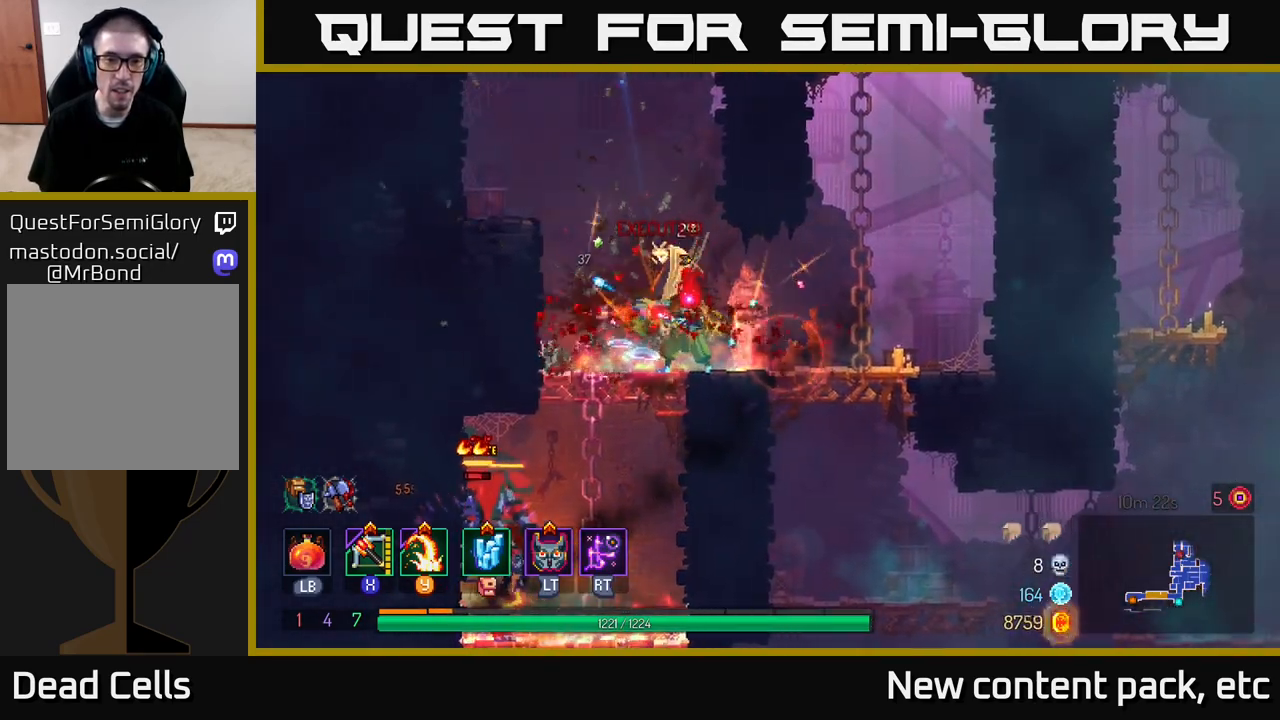
{"buttons": [], "left_stick": "left", "right_stick": "center", "events": [[67, "left_stick", "center"], [167, "left_stick", "left"], [233, "A", "down"], [367, "A", "up"]]}
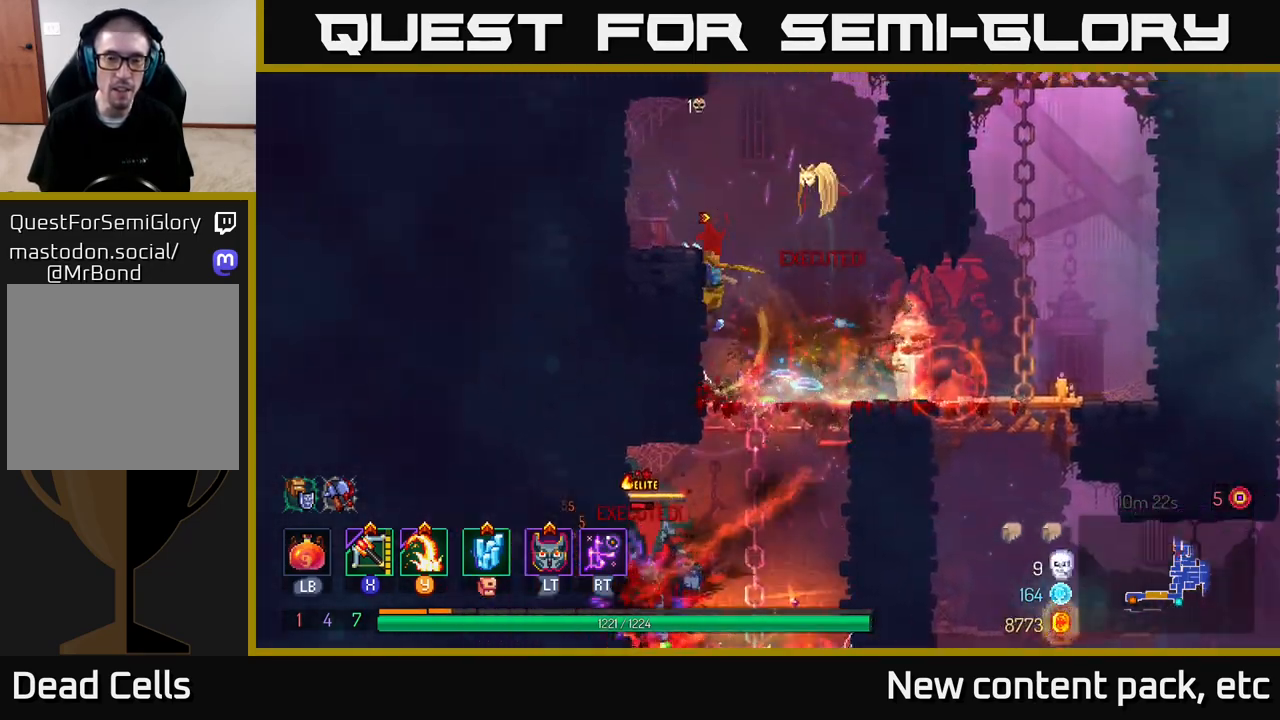
{"buttons": [], "left_stick": "right", "right_stick": "center", "events": [[250, "left_stick", "right"], [333, "A", "down"], [450, "A", "up"]]}
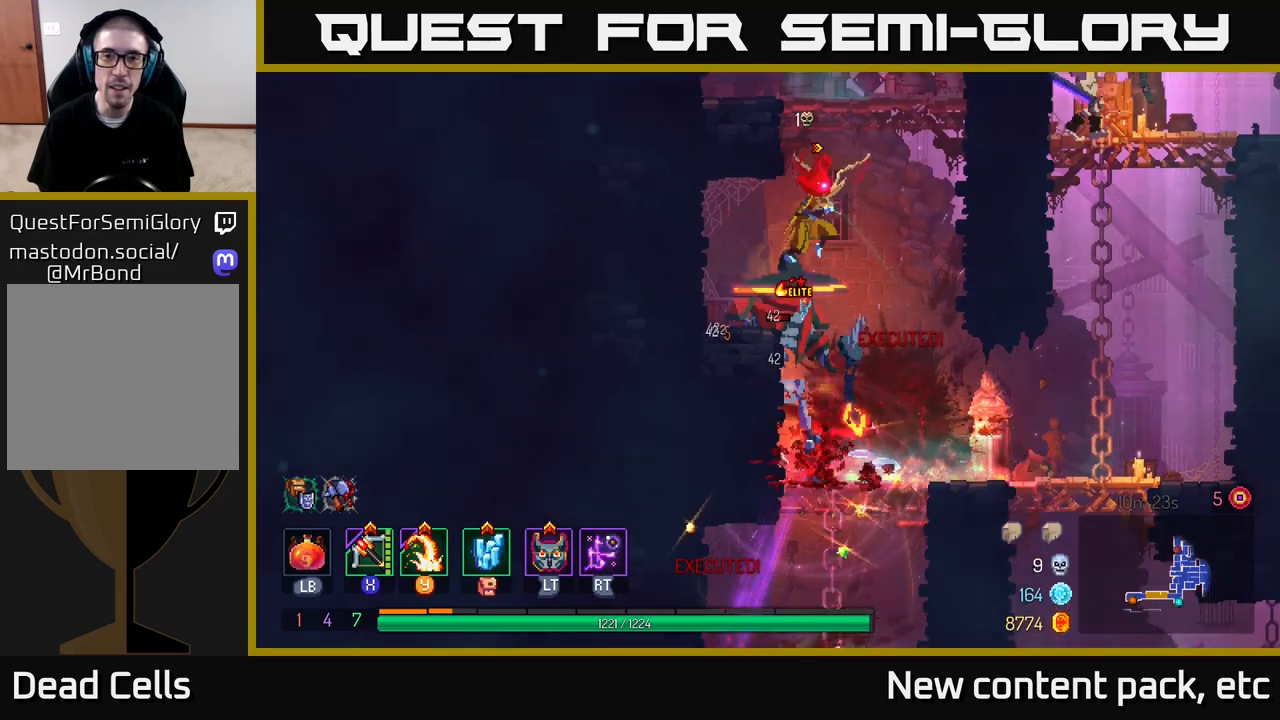
{"buttons": [], "left_stick": "right", "right_stick": "center", "events": [[50, "A", "down"], [217, "A", "up"]]}
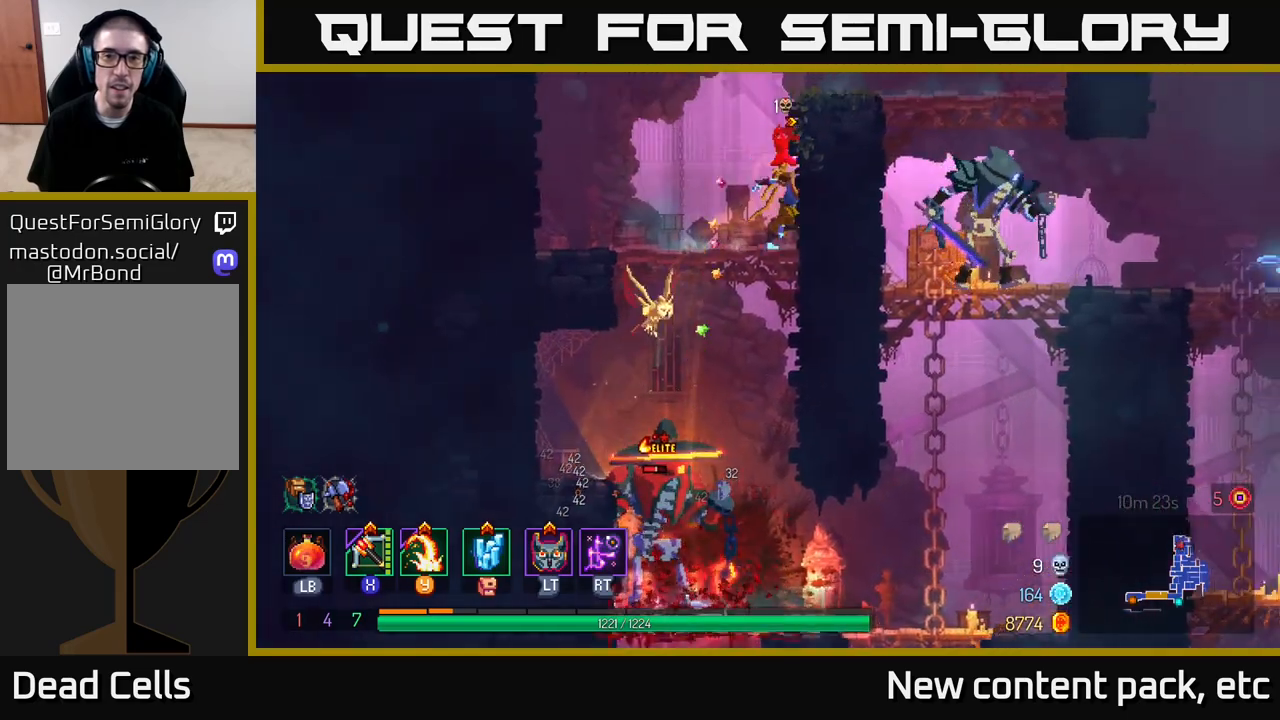
{"buttons": [], "left_stick": "right", "right_stick": "center", "events": [[117, "A", "down"], [300, "A", "up"]]}
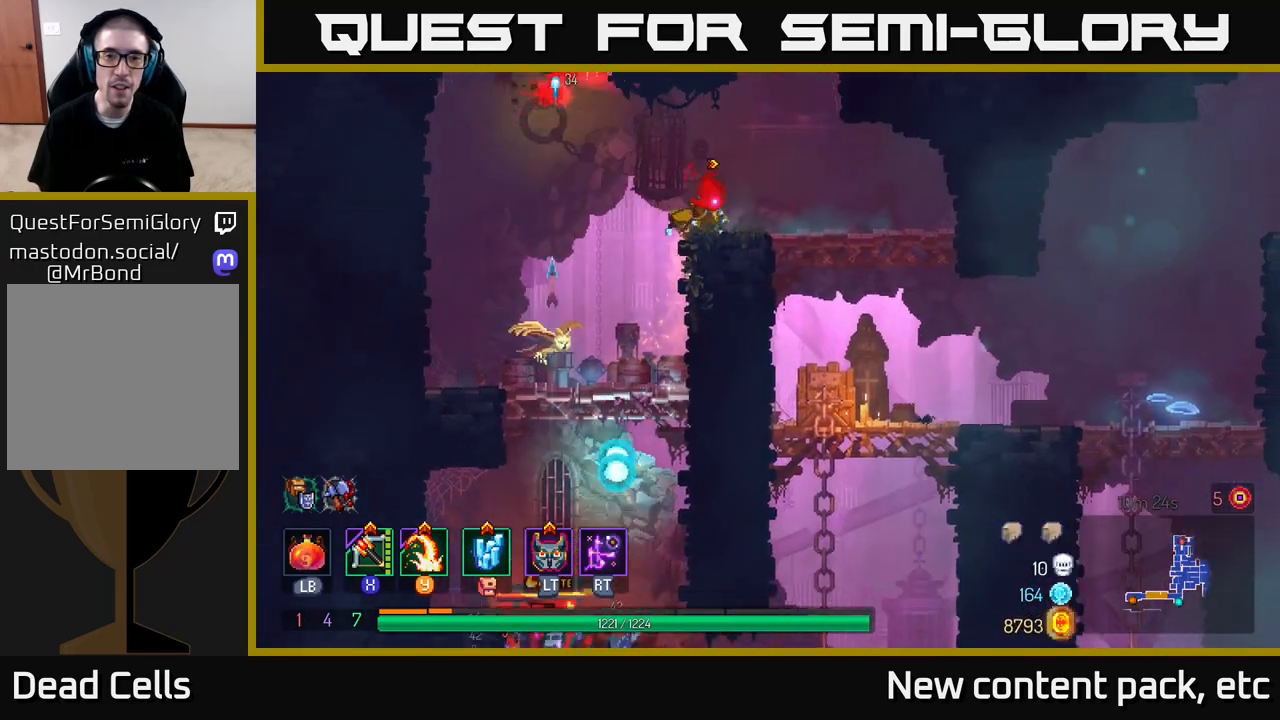
{"buttons": [], "left_stick": "right", "right_stick": "center", "events": []}
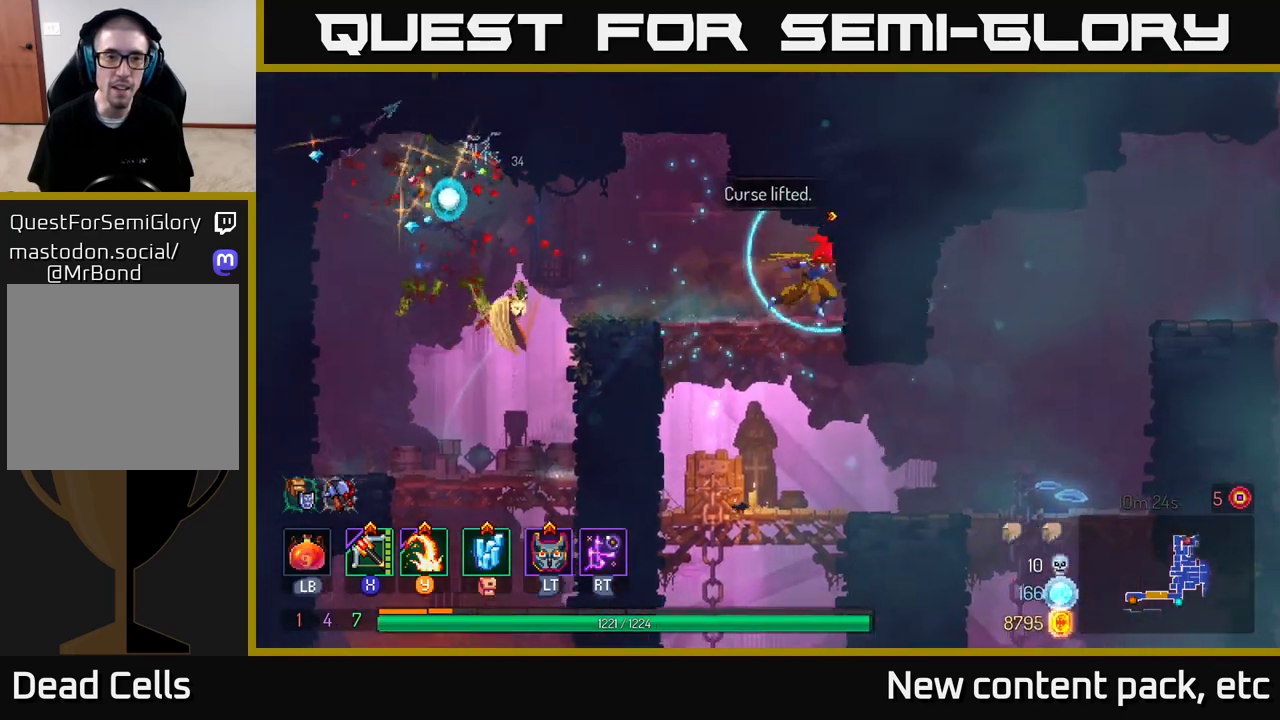
{"buttons": ["A"], "left_stick": "down", "right_stick": "center", "events": [[100, "left_stick", "center"], [150, "left_stick", "left"], [317, "left_stick", "center"], [450, "left_stick", "down"], [500, "A", "down"]]}
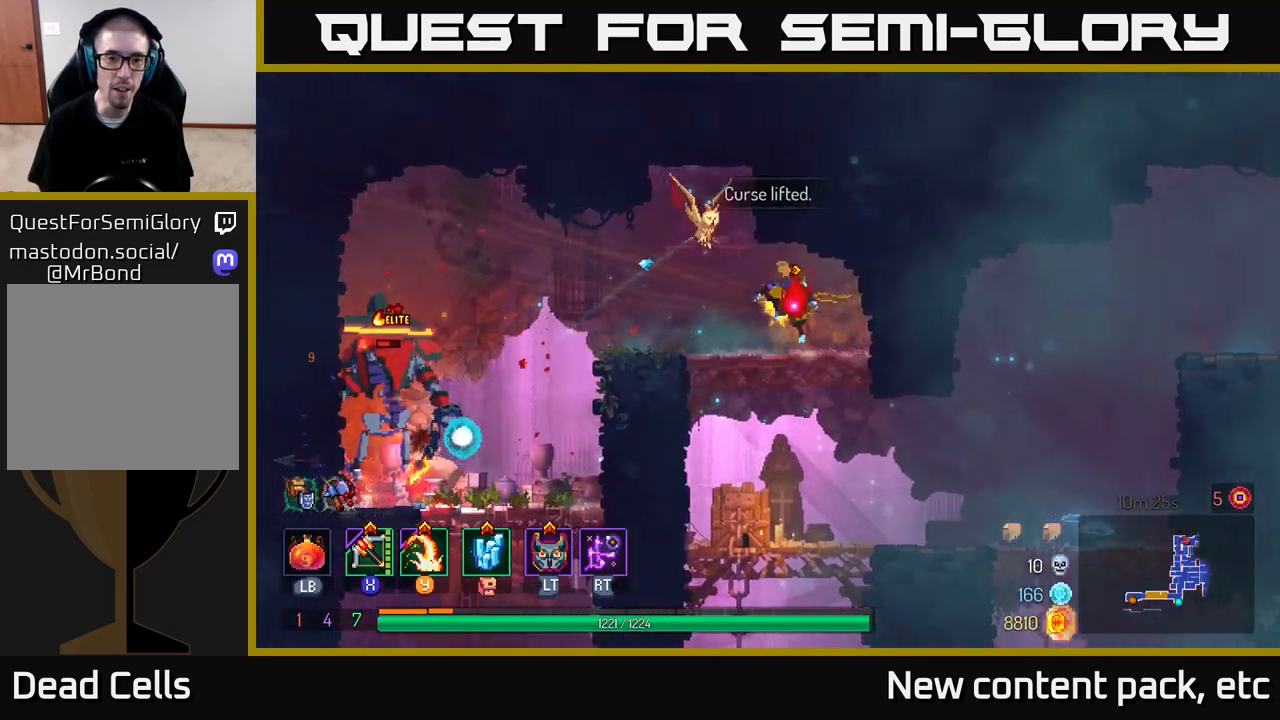
{"buttons": [], "left_stick": "right", "right_stick": "center", "events": [[100, "A", "up"], [250, "left_stick", "right"]]}
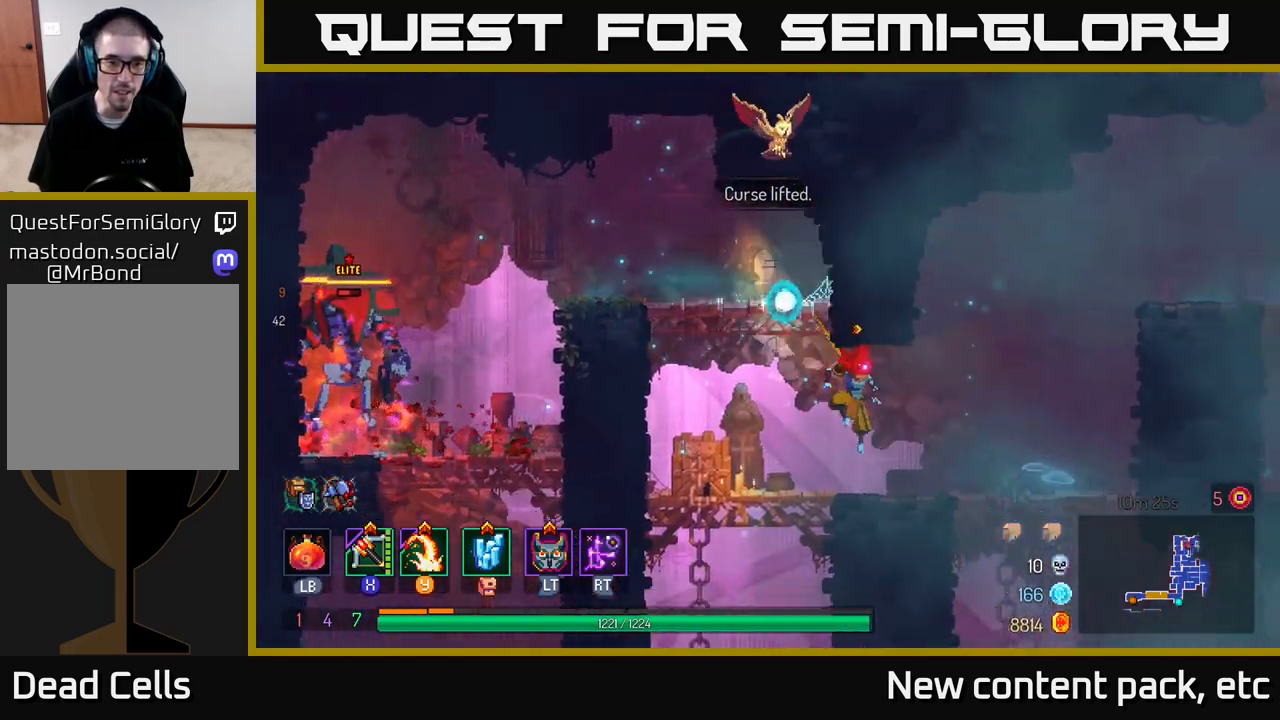
{"buttons": [], "left_stick": "left", "right_stick": "center", "events": [[417, "left_stick", "left"]]}
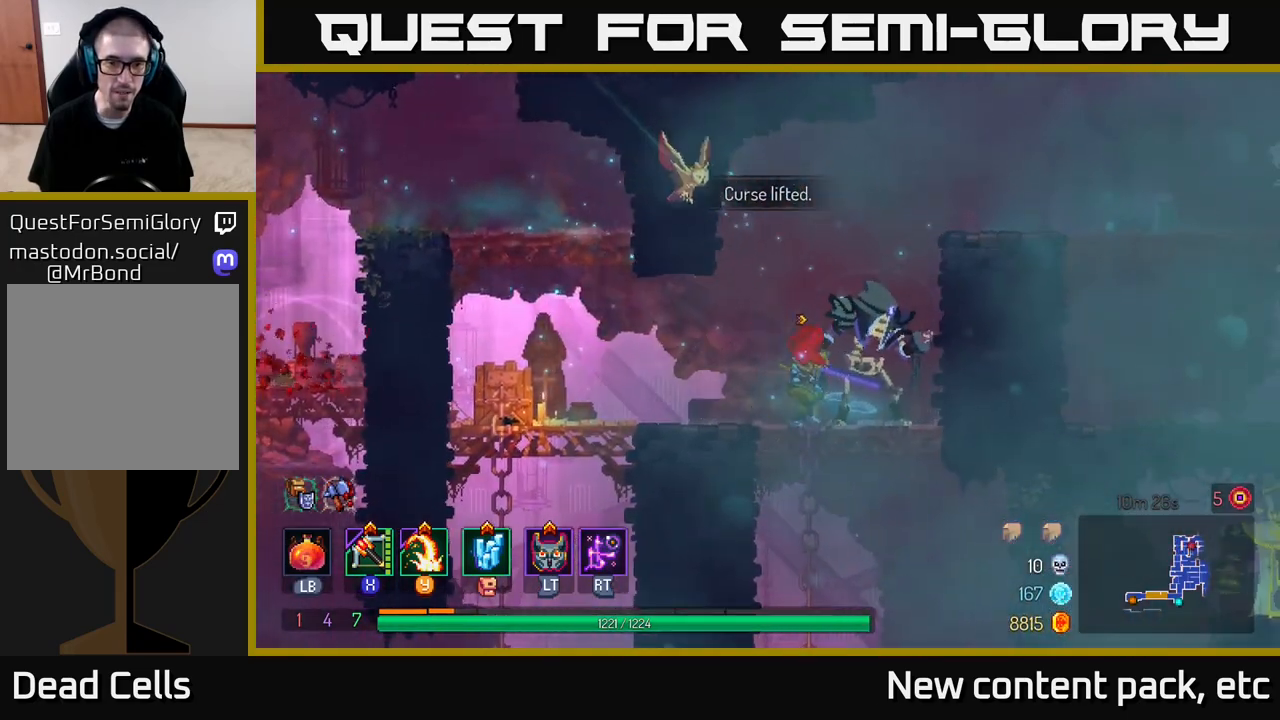
{"buttons": [], "left_stick": "right", "right_stick": "center", "events": [[17, "X", "down"], [117, "left_stick", "right"], [133, "X", "up"]]}
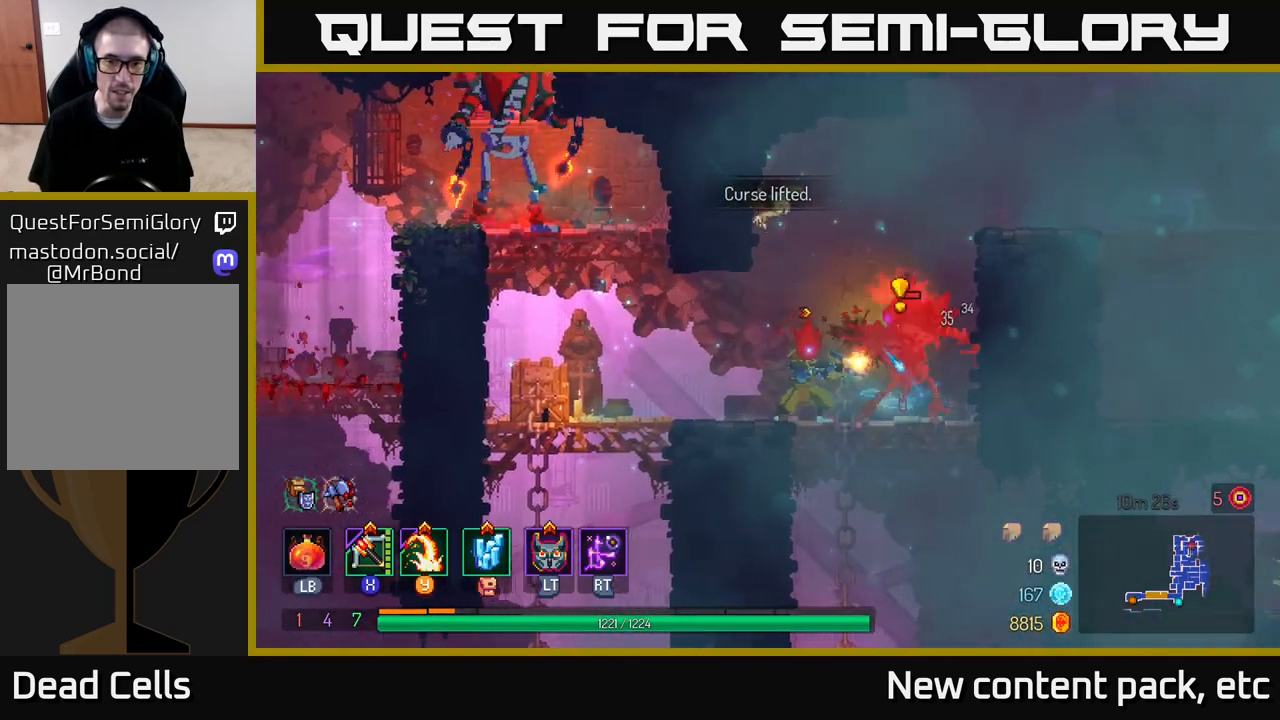
{"buttons": [], "left_stick": "right", "right_stick": "center", "events": [[133, "left_stick", "center"], [233, "left_stick", "right"], [317, "Y", "down"], [417, "Y", "up"]]}
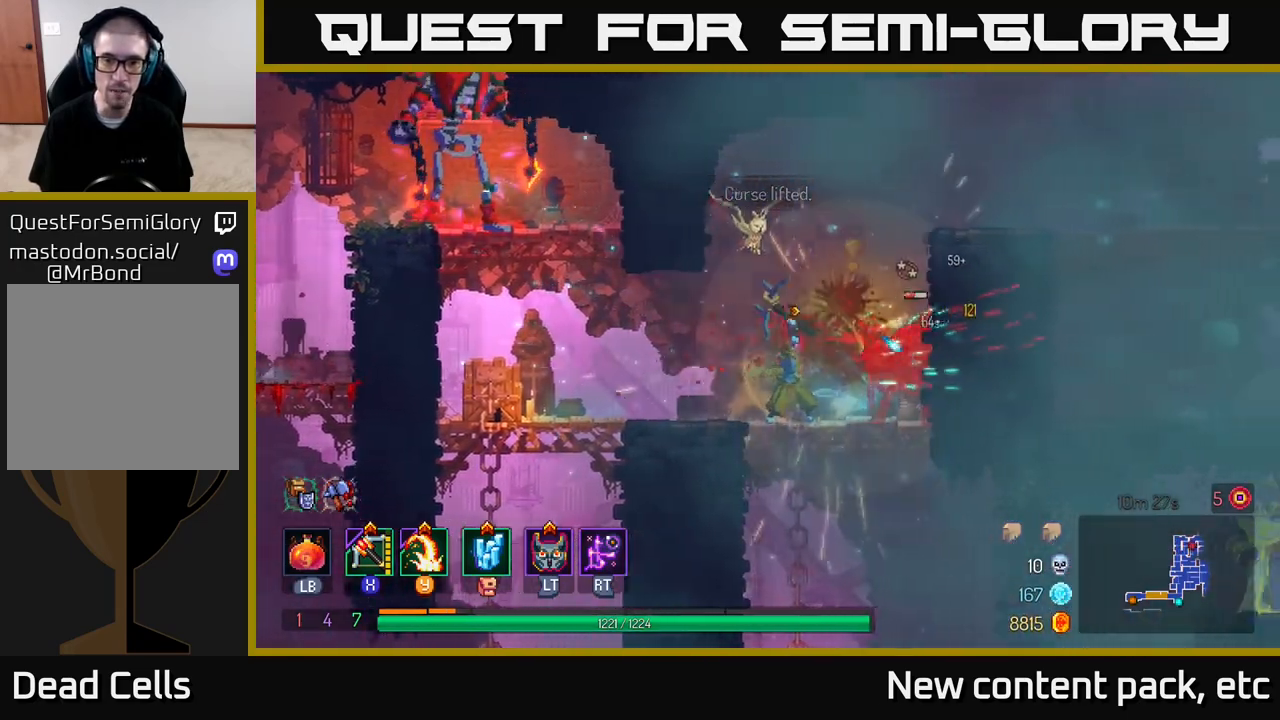
{"buttons": [], "left_stick": "center", "right_stick": "center", "events": [[133, "left_stick", "center"]]}
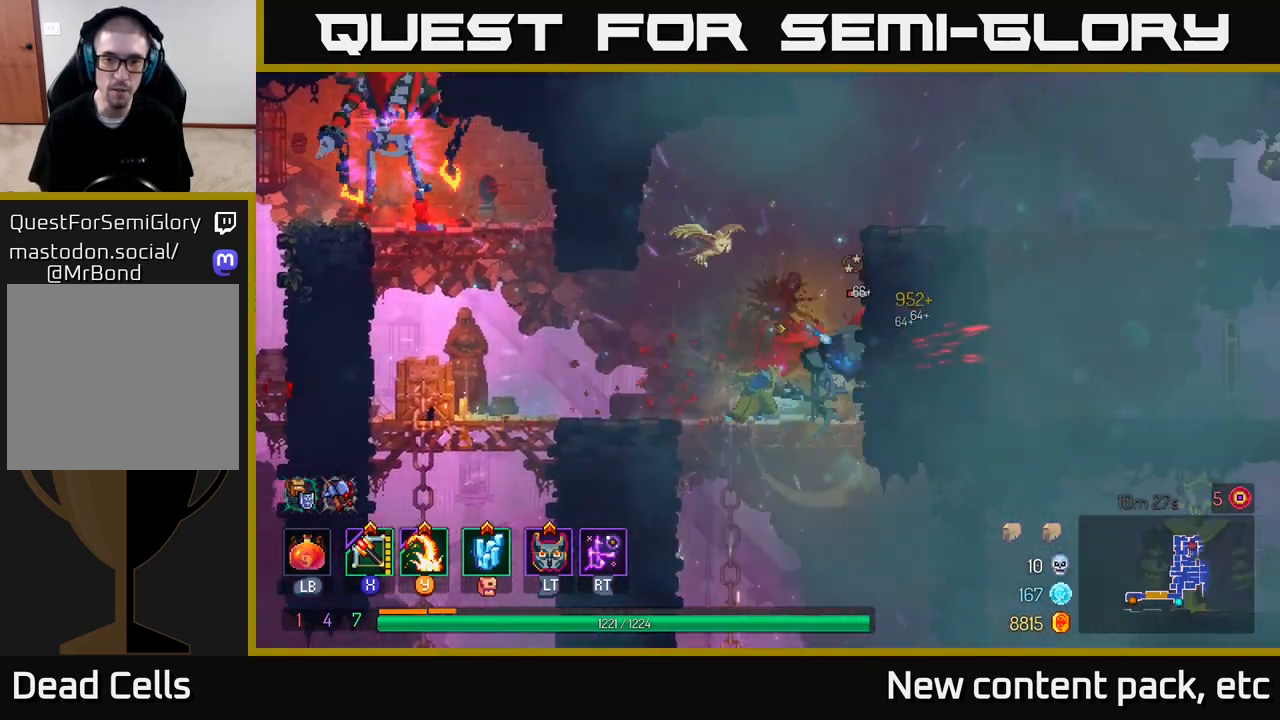
{"buttons": [], "left_stick": "center", "right_stick": "center", "events": [[150, "Y", "down"], [250, "Y", "up"]]}
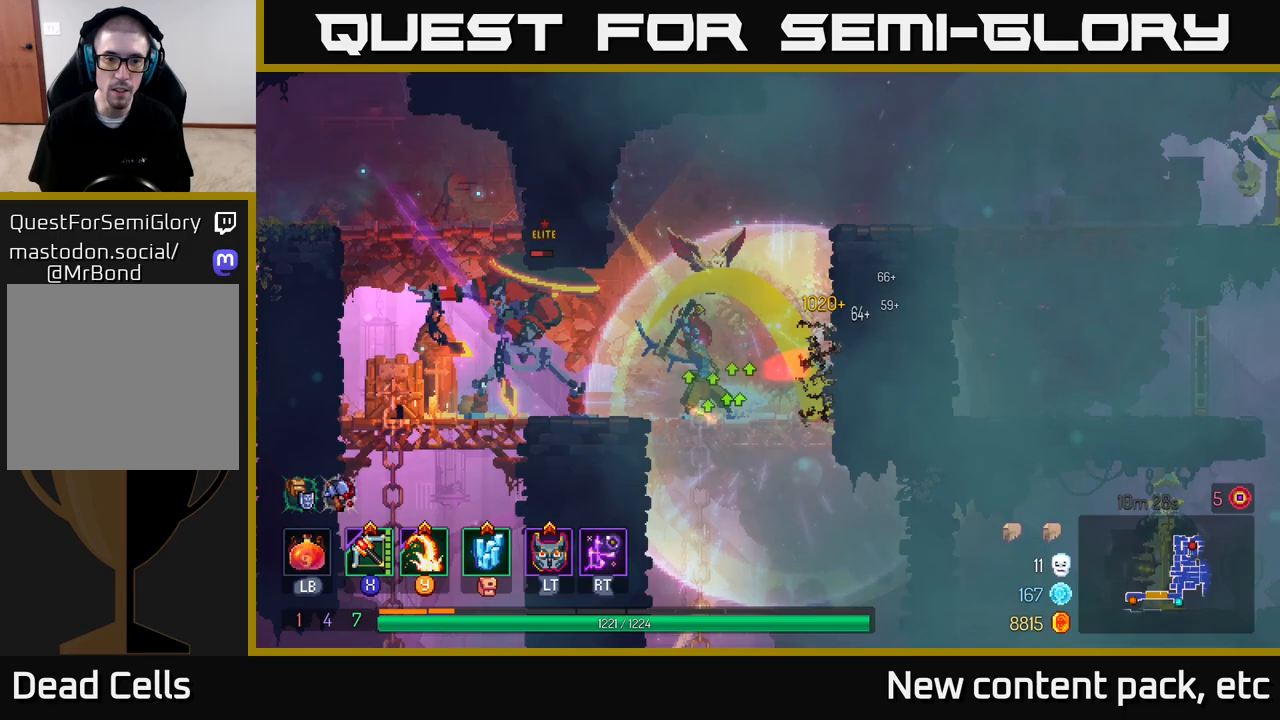
{"buttons": ["B"], "left_stick": "left", "right_stick": "center", "events": [[100, "left_stick", "left"], [467, "B", "down"]]}
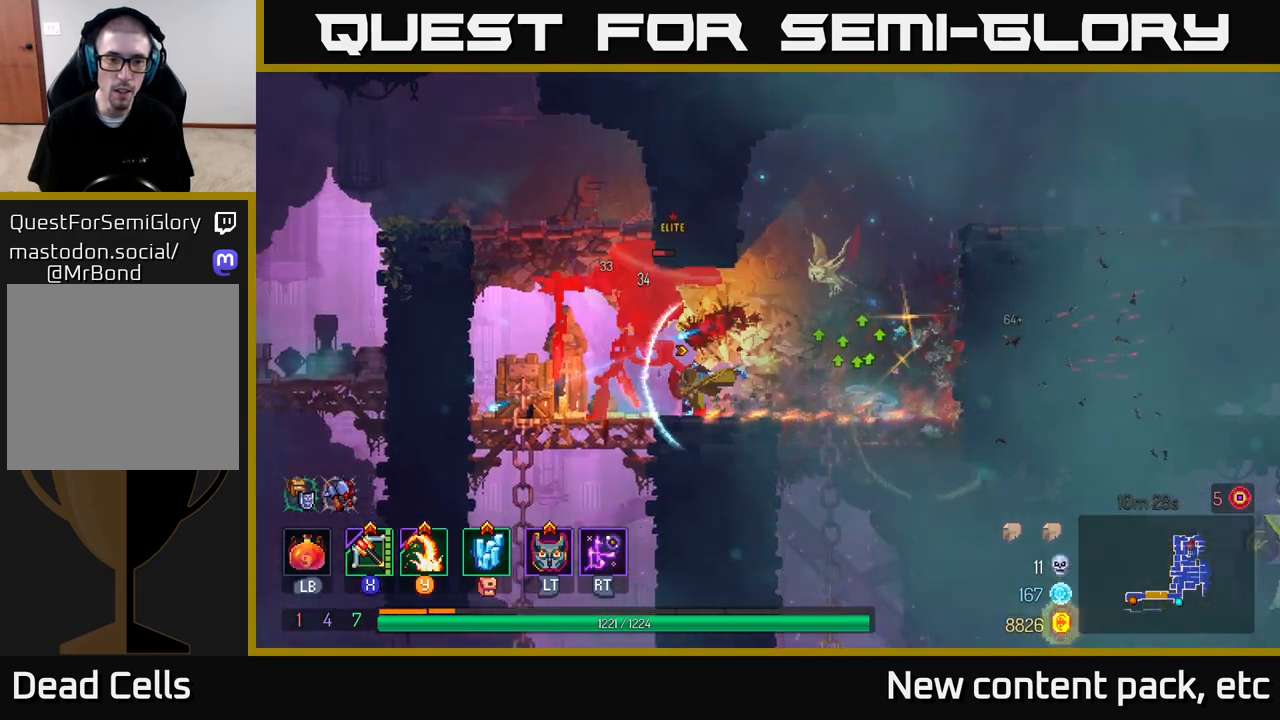
{"buttons": ["X"], "left_stick": "left", "right_stick": "center", "events": [[200, "B", "up"], [500, "X", "down"]]}
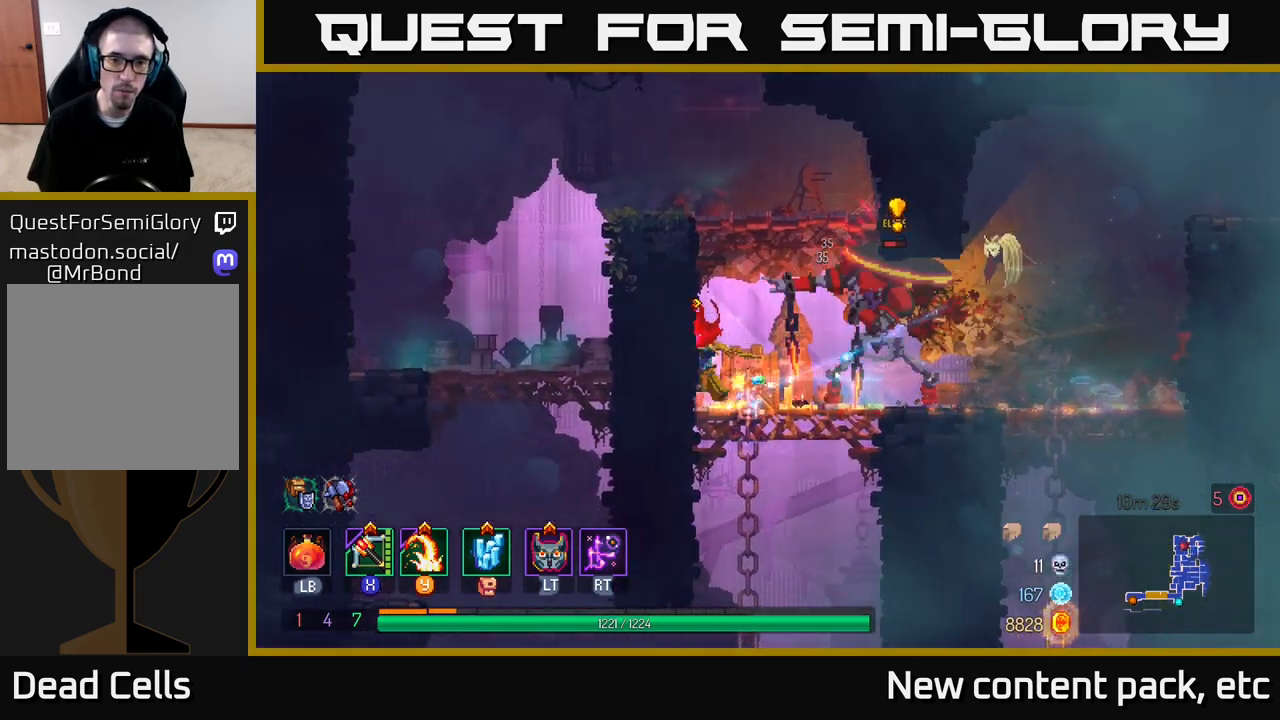
{"buttons": [], "left_stick": "center", "right_stick": "center", "events": [[33, "left_stick", "right"], [100, "X", "up"], [367, "left_stick", "center"]]}
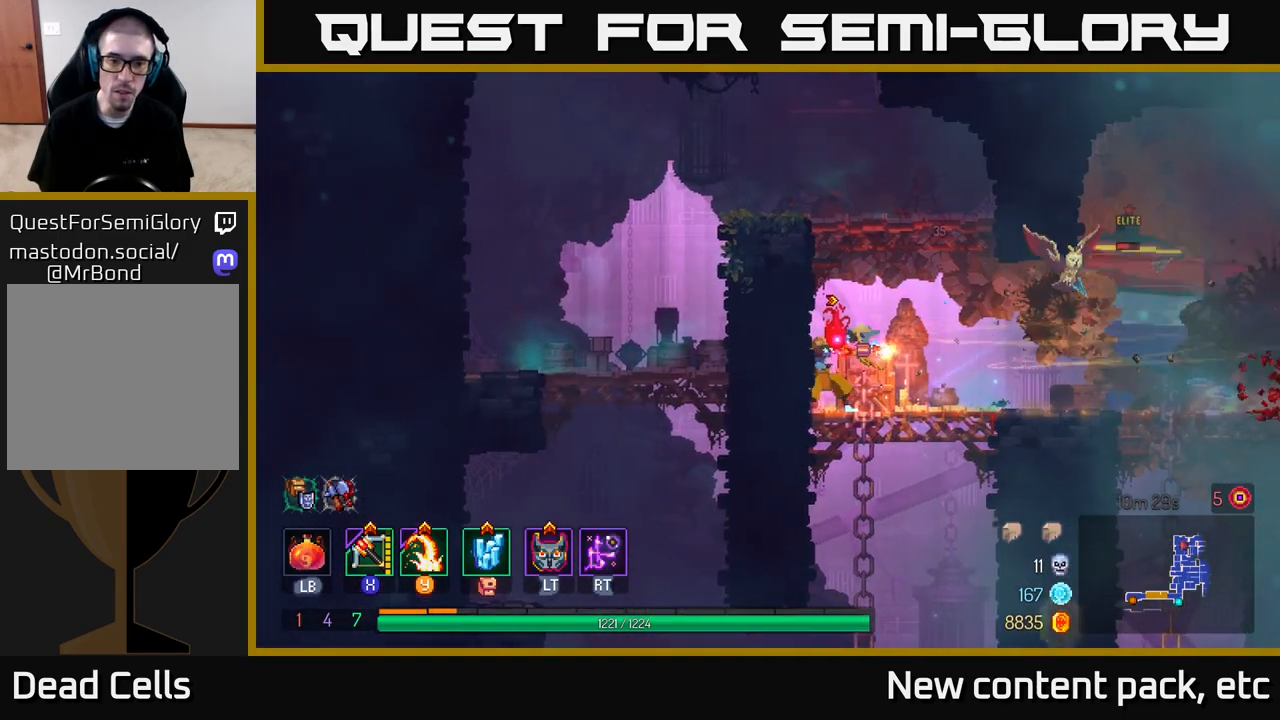
{"buttons": ["X"], "left_stick": "center", "right_stick": "center", "events": [[233, "left_stick", "right"], [433, "left_stick", "center"], [483, "X", "down"]]}
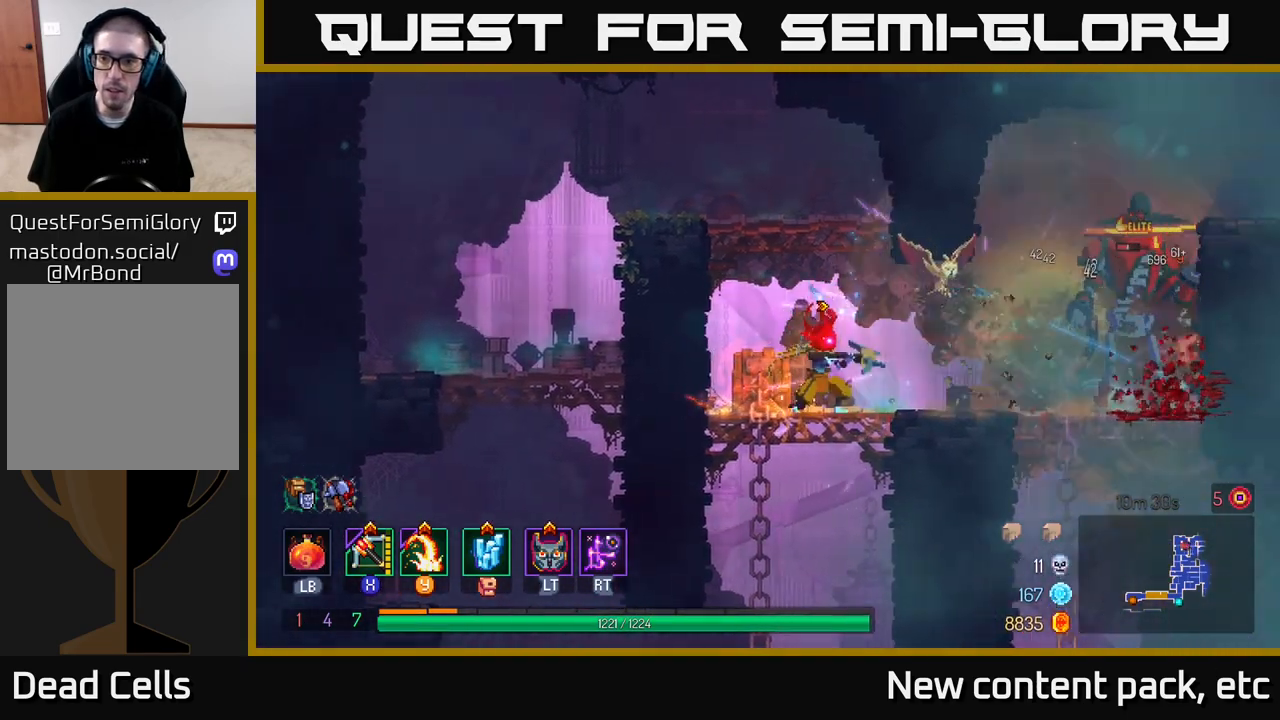
{"buttons": [], "left_stick": "center", "right_stick": "center", "events": [[133, "X", "up"]]}
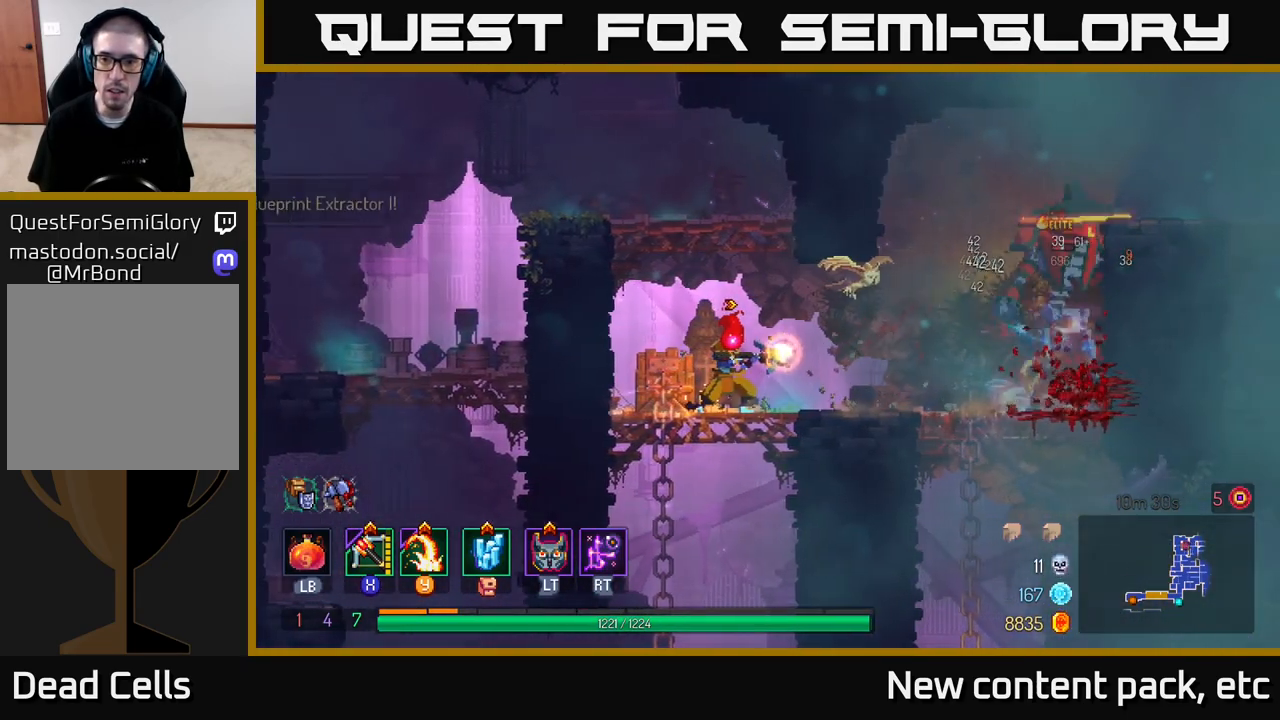
{"buttons": [], "left_stick": "center", "right_stick": "center", "events": []}
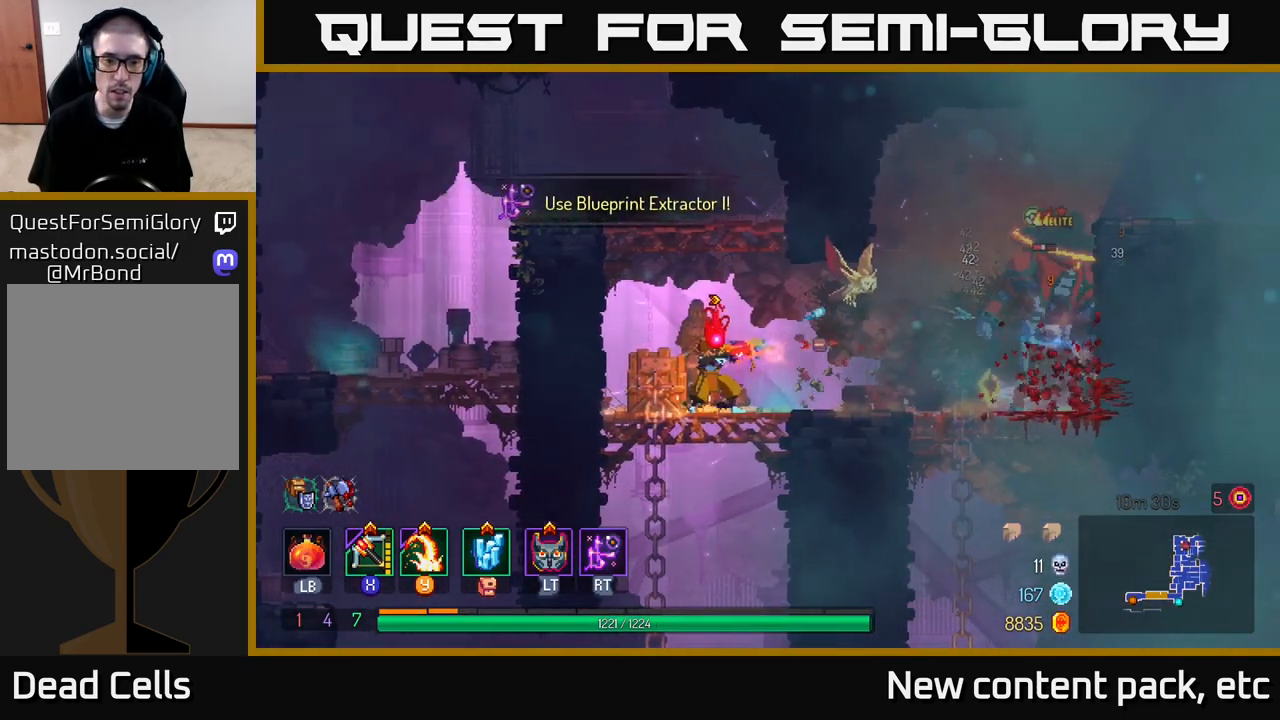
{"buttons": [], "left_stick": "center", "right_stick": "center", "events": []}
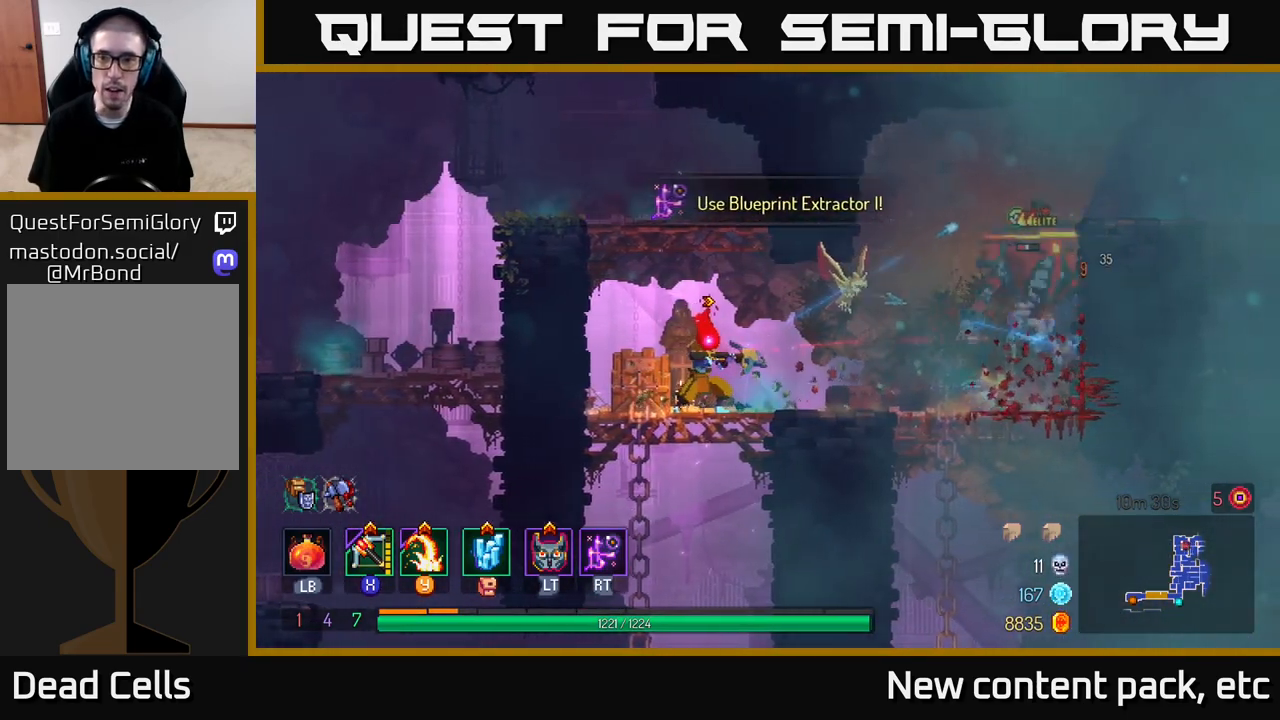
{"buttons": ["R2"], "left_stick": "center", "right_stick": "center", "events": [[417, "R2", "down"]]}
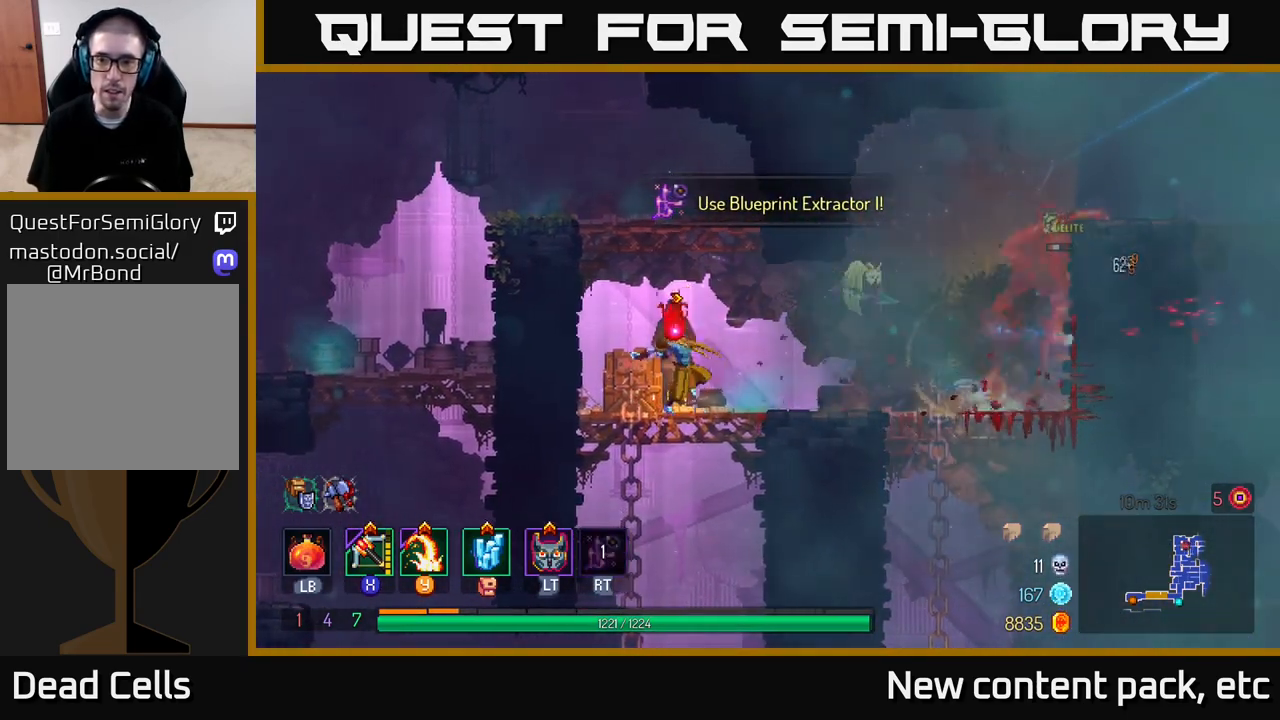
{"buttons": ["R2"], "left_stick": "center", "right_stick": "center", "events": []}
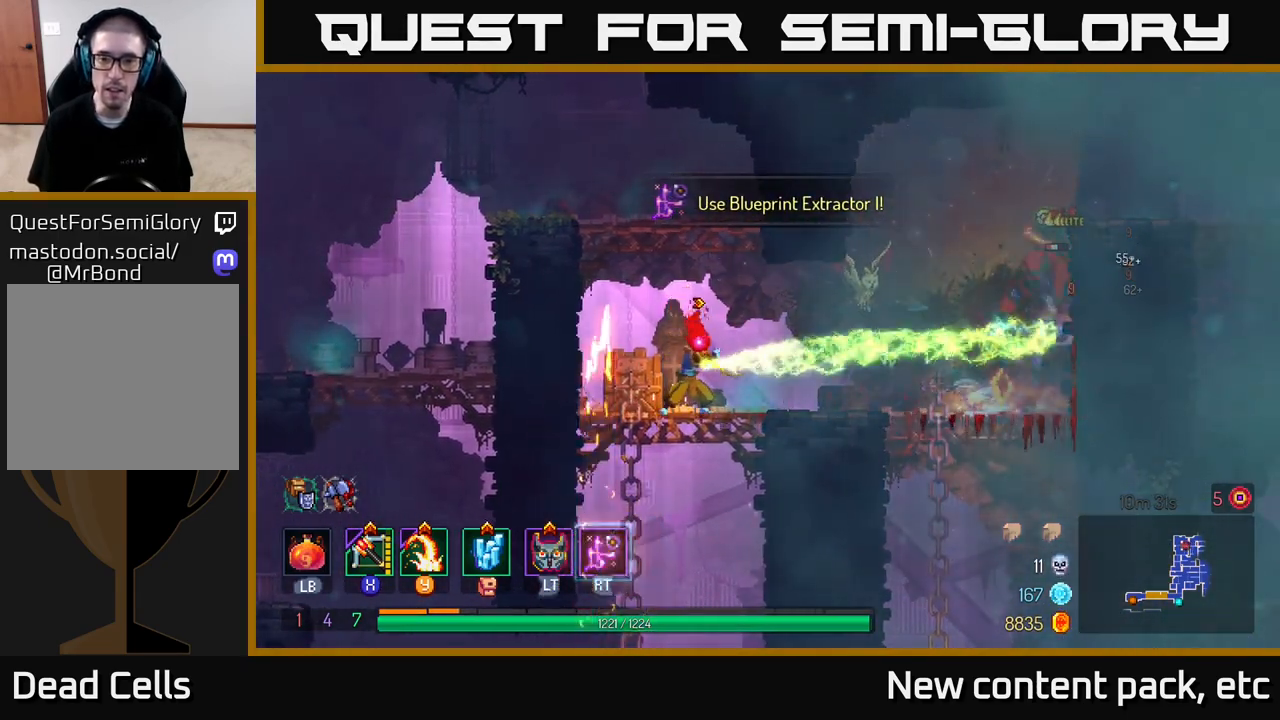
{"buttons": ["R2"], "left_stick": "center", "right_stick": "center", "events": []}